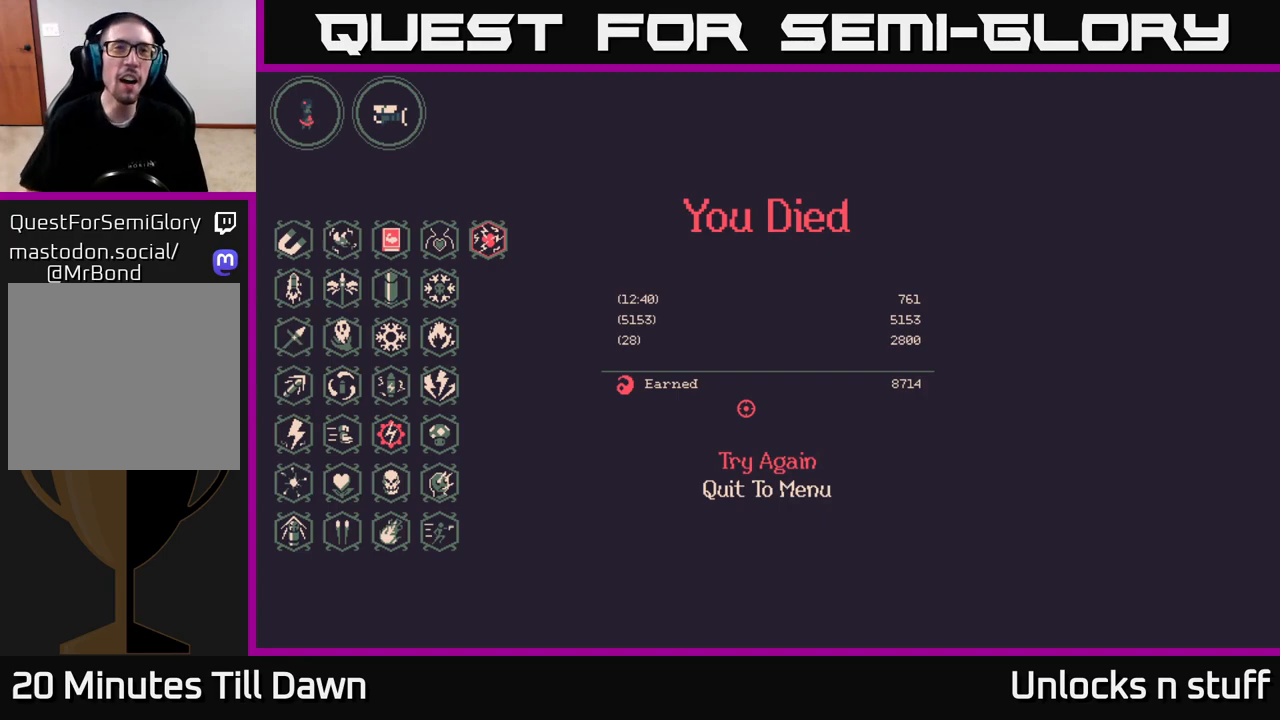
Gameplay with a controller (Xbox layout); each line is a JSON object with the inputs held at the frame after it. "events" lists button and stick changes between this image and that frame as [ms after this image, input, new state], when the widget could be followed in between.
{"buttons": ["DPAD_UP"], "left_stick": "center", "right_stick": "center", "events": [[233, "DPAD_DOWN", "down"], [350, "DPAD_DOWN", "up"], [500, "DPAD_UP", "down"]]}
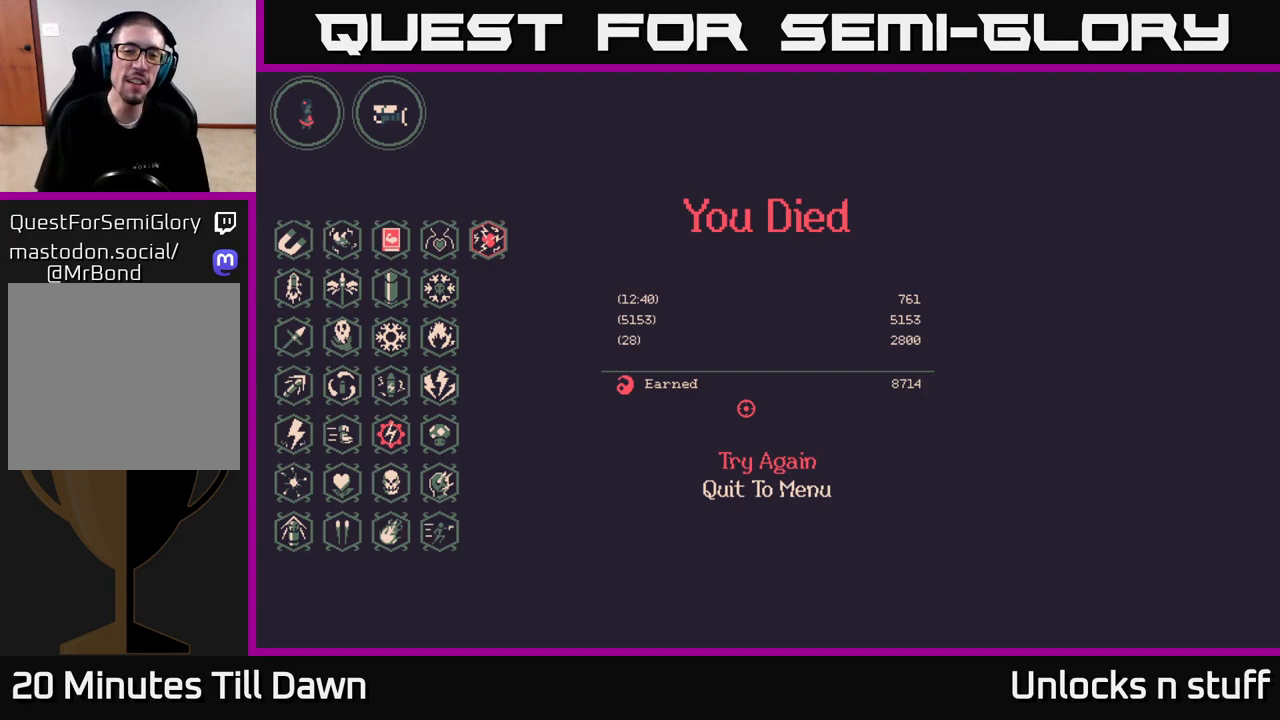
{"buttons": ["DPAD_DOWN"], "left_stick": "center", "right_stick": "center", "events": [[117, "DPAD_UP", "up"], [433, "DPAD_DOWN", "down"]]}
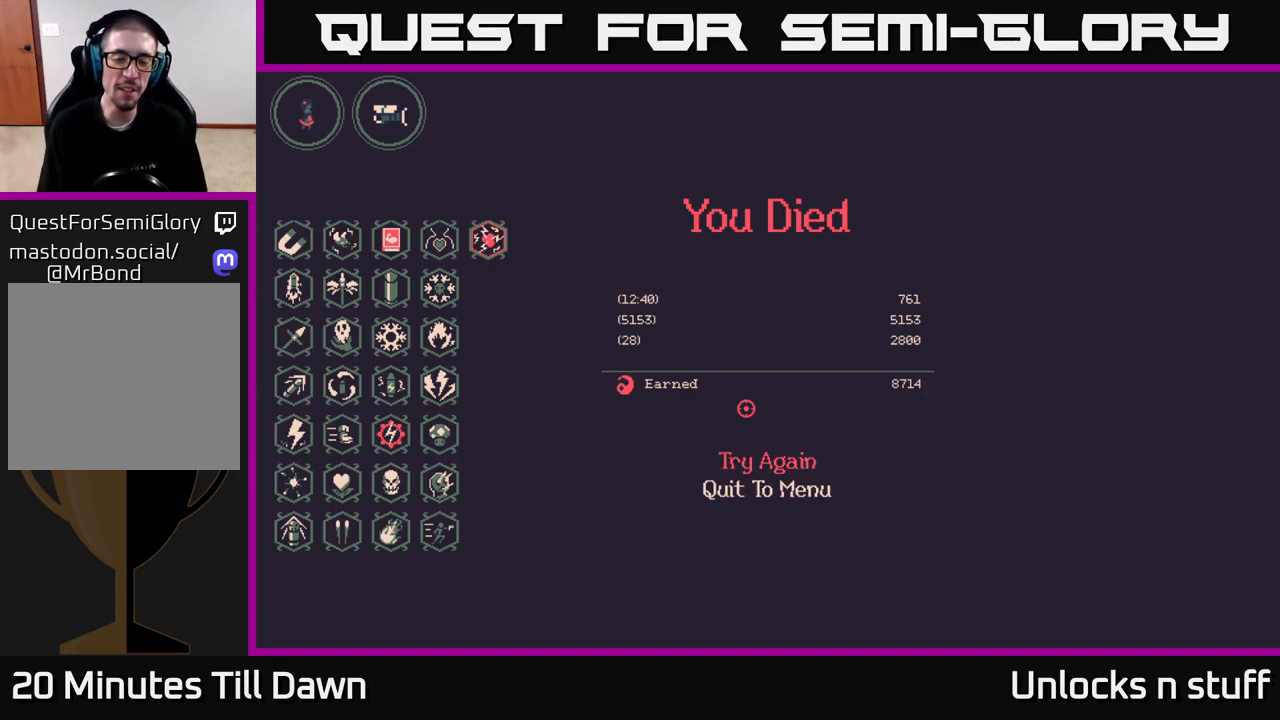
{"buttons": [], "left_stick": "center", "right_stick": "center", "events": [[50, "DPAD_DOWN", "up"]]}
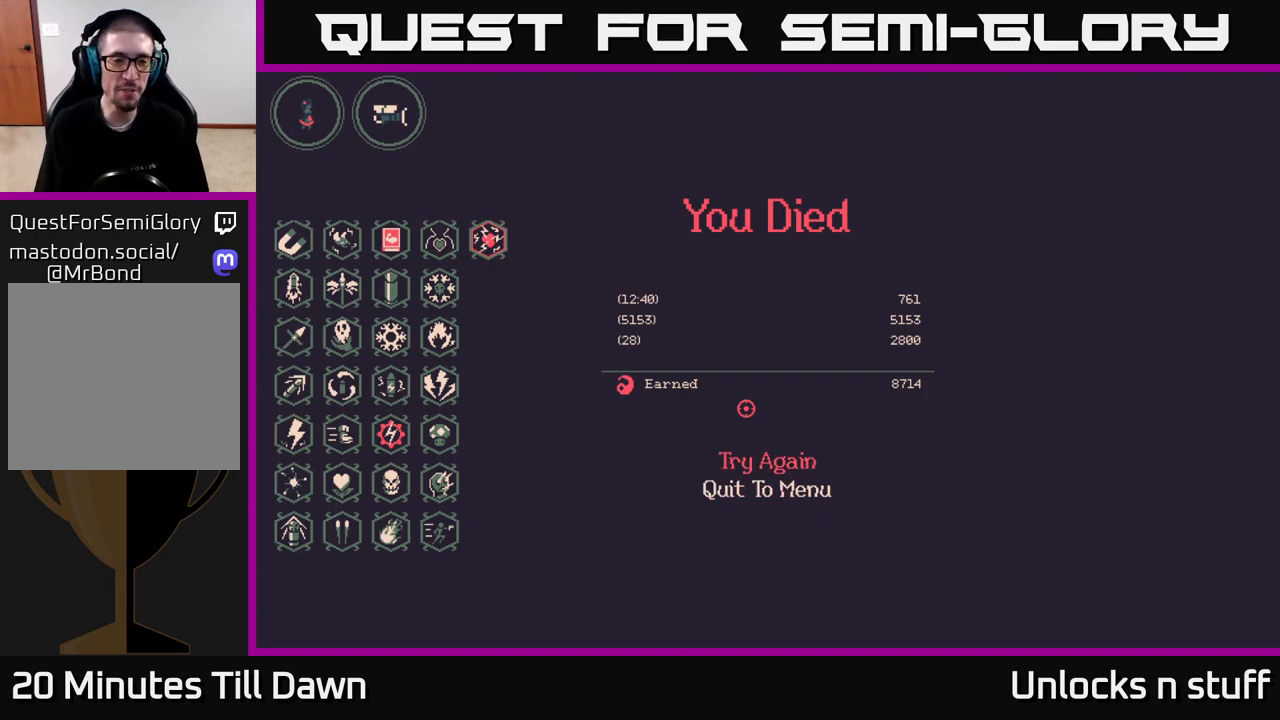
{"buttons": [], "left_stick": "center", "right_stick": "center", "events": []}
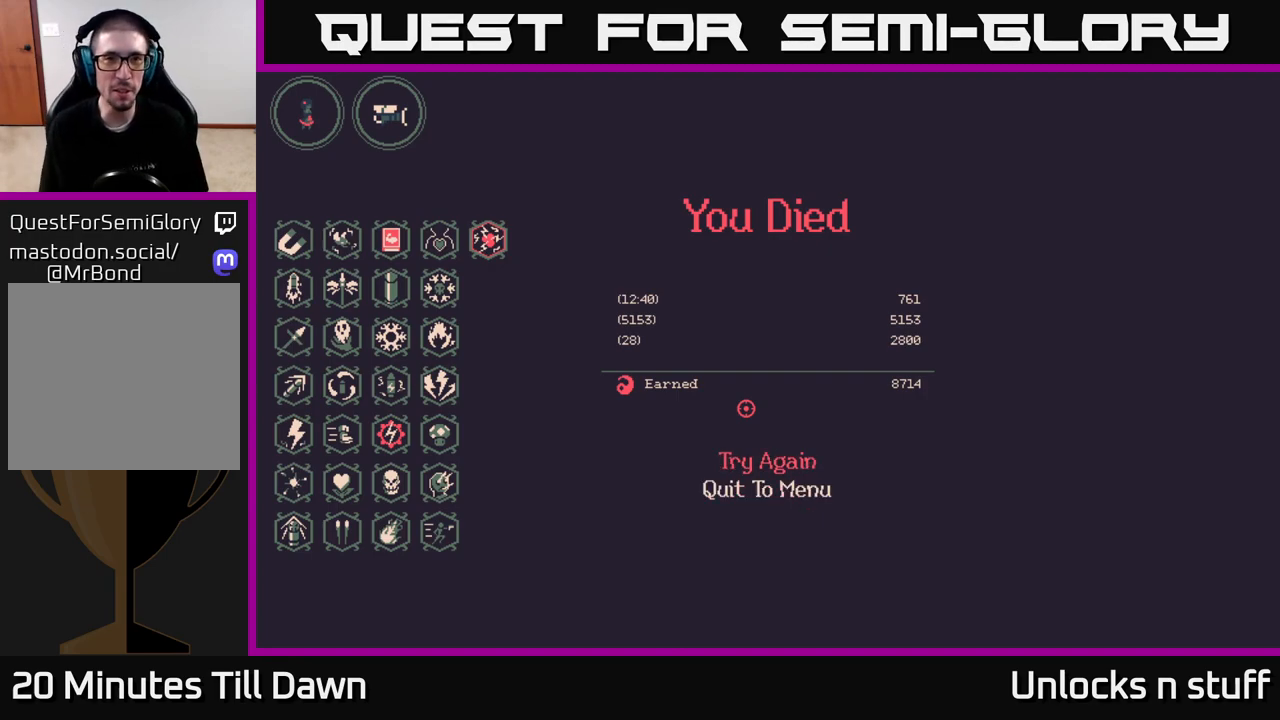
{"buttons": [], "left_stick": "center", "right_stick": "center", "events": [[83, "A", "down"], [183, "A", "up"]]}
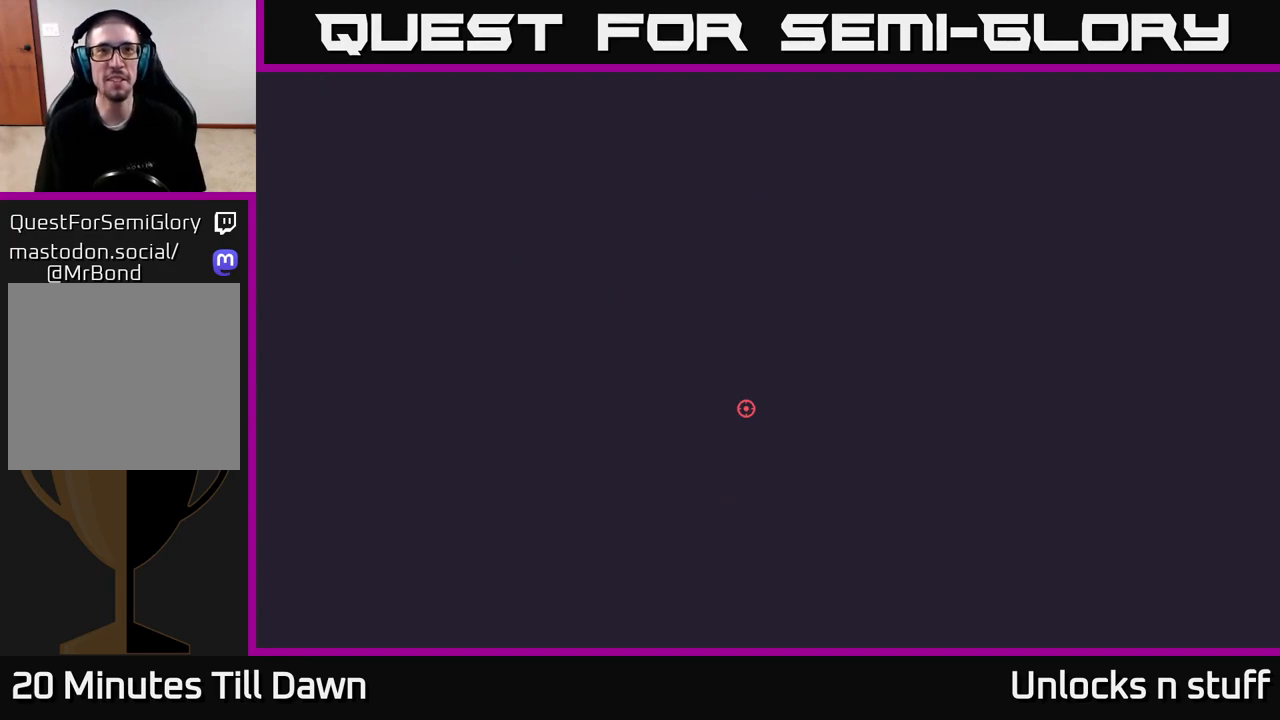
{"buttons": [], "left_stick": "center", "right_stick": "center", "events": []}
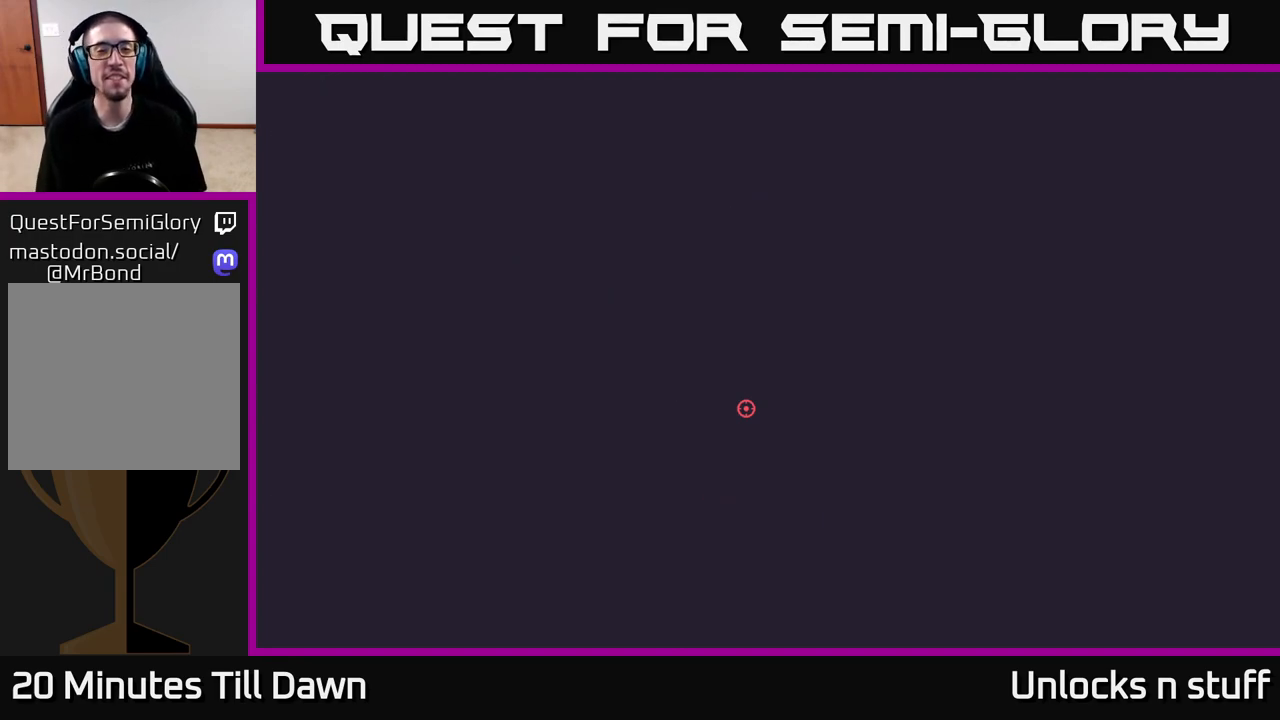
{"buttons": [], "left_stick": "center", "right_stick": "center", "events": []}
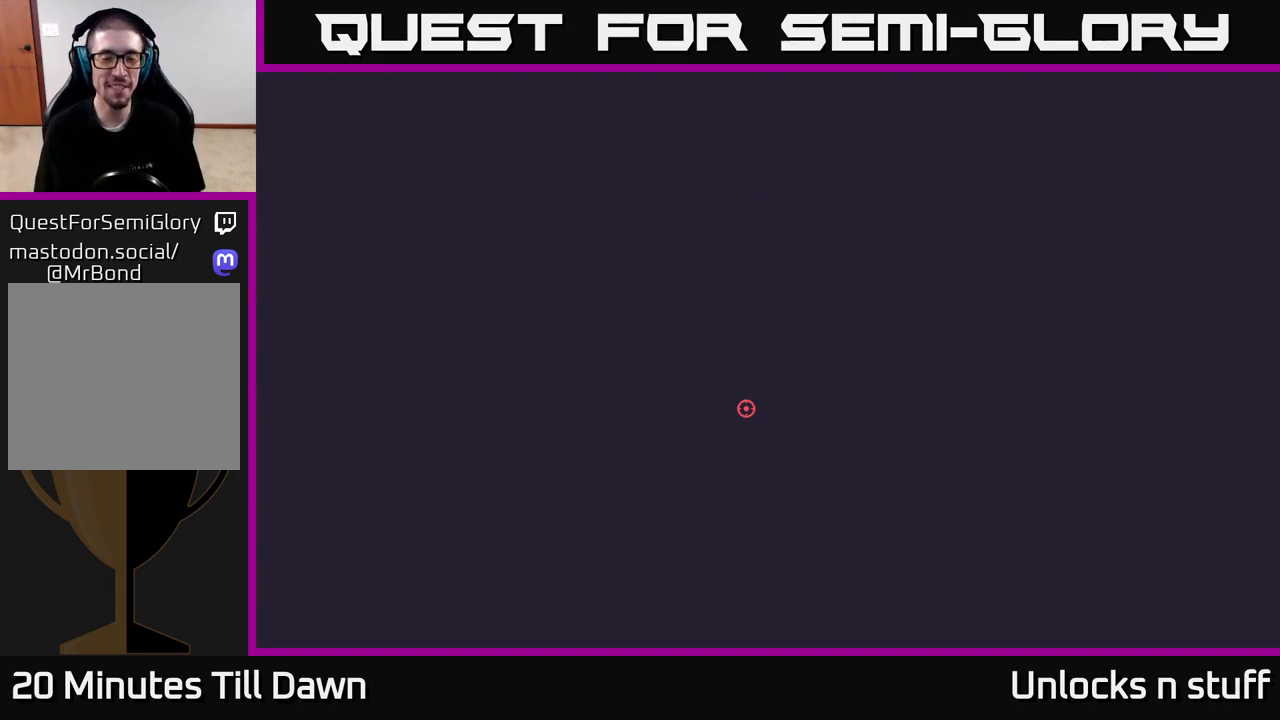
{"buttons": [], "left_stick": "center", "right_stick": "center", "events": []}
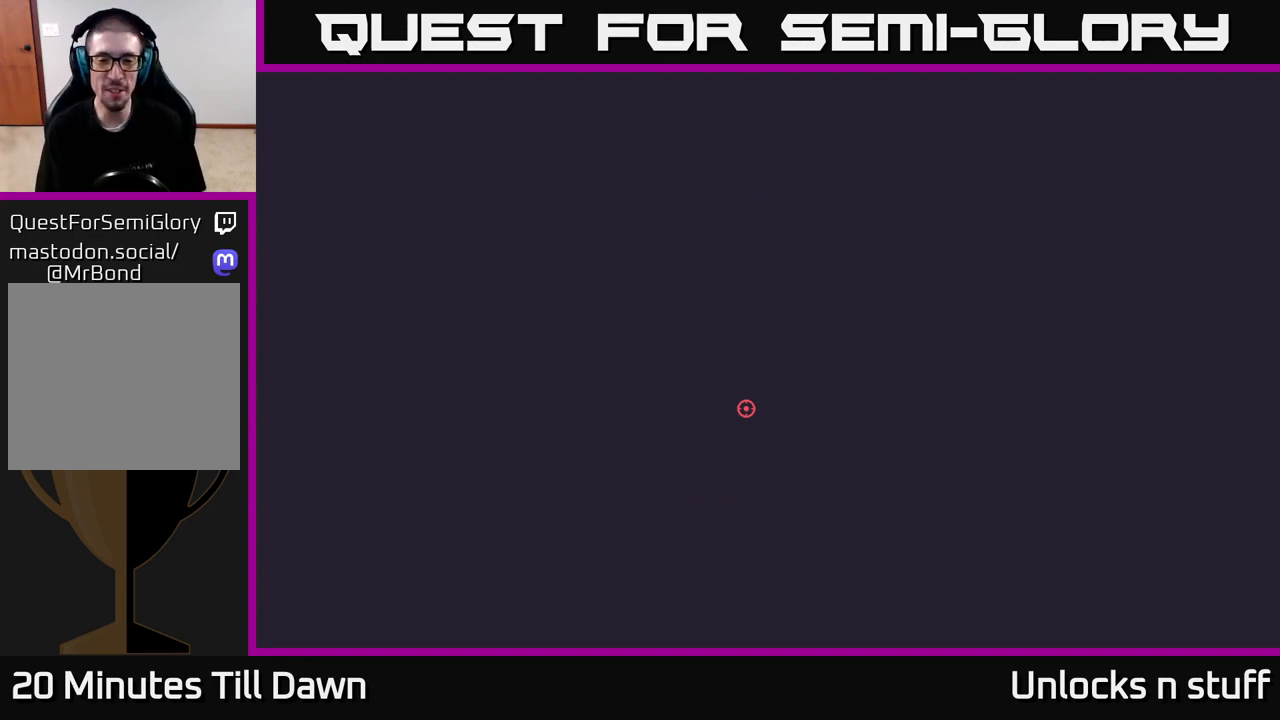
{"buttons": [], "left_stick": "center", "right_stick": "center", "events": []}
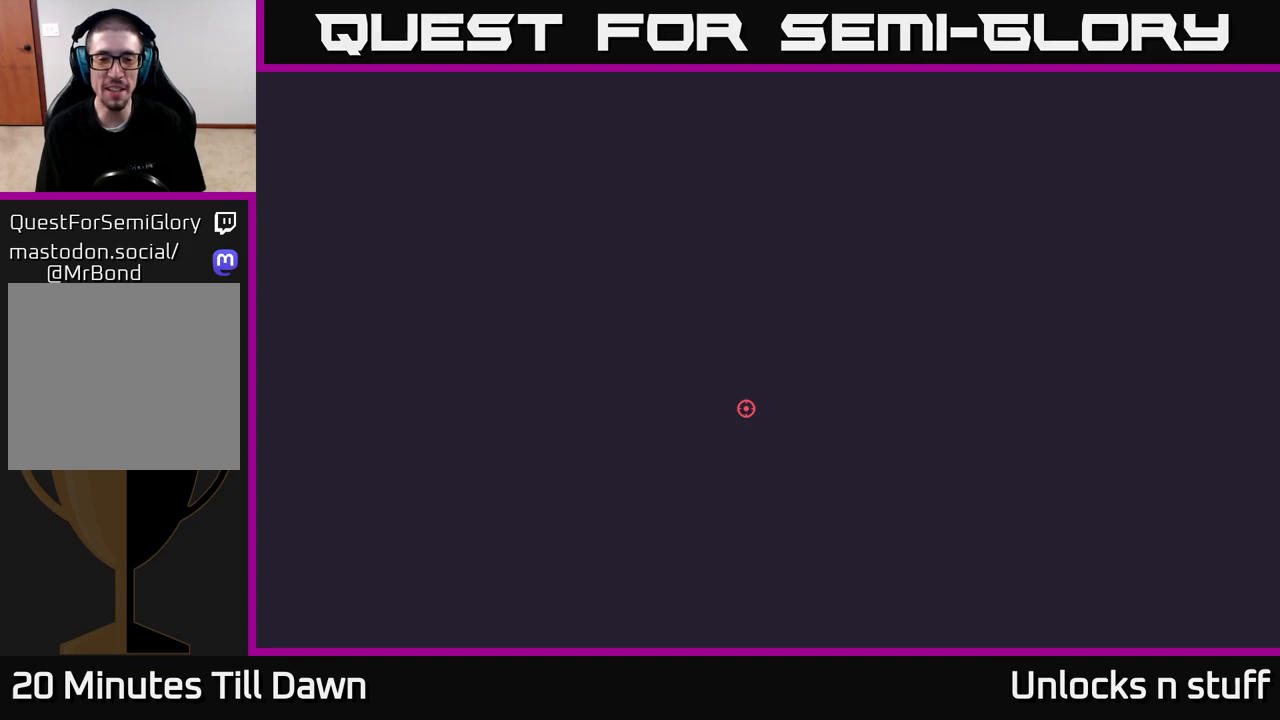
{"buttons": [], "left_stick": "center", "right_stick": "center", "events": []}
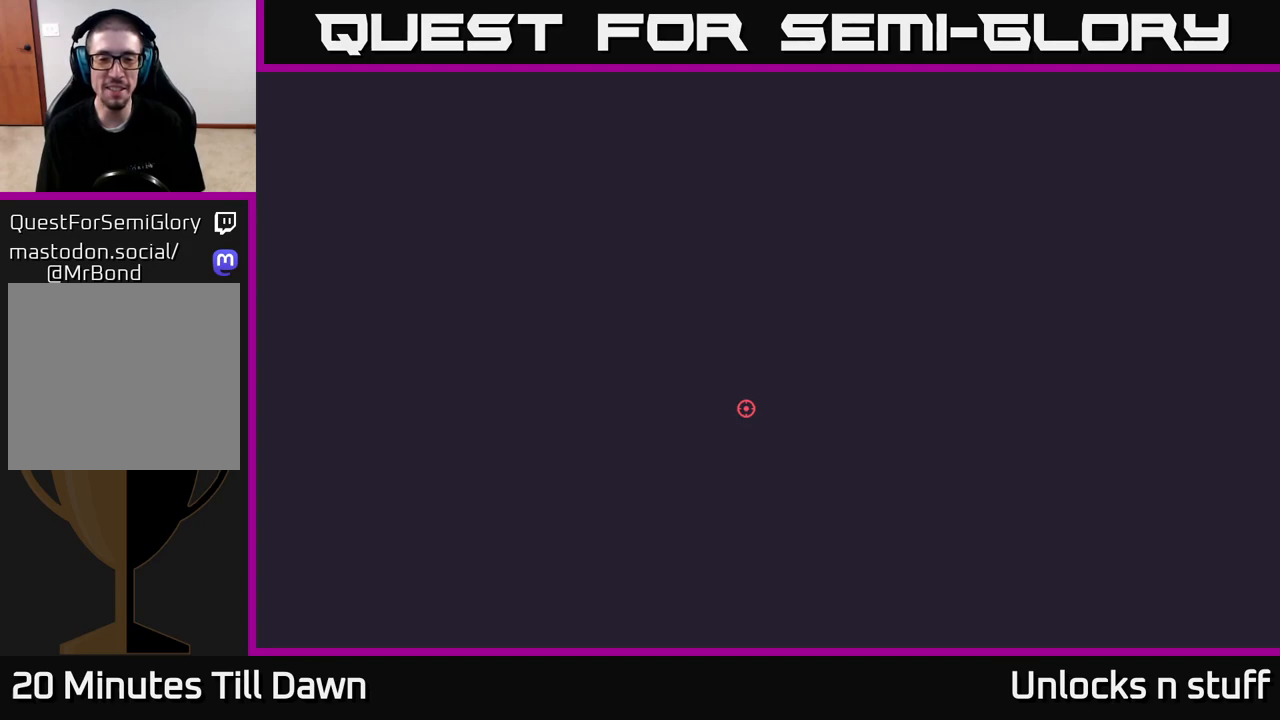
{"buttons": [], "left_stick": "center", "right_stick": "center", "events": []}
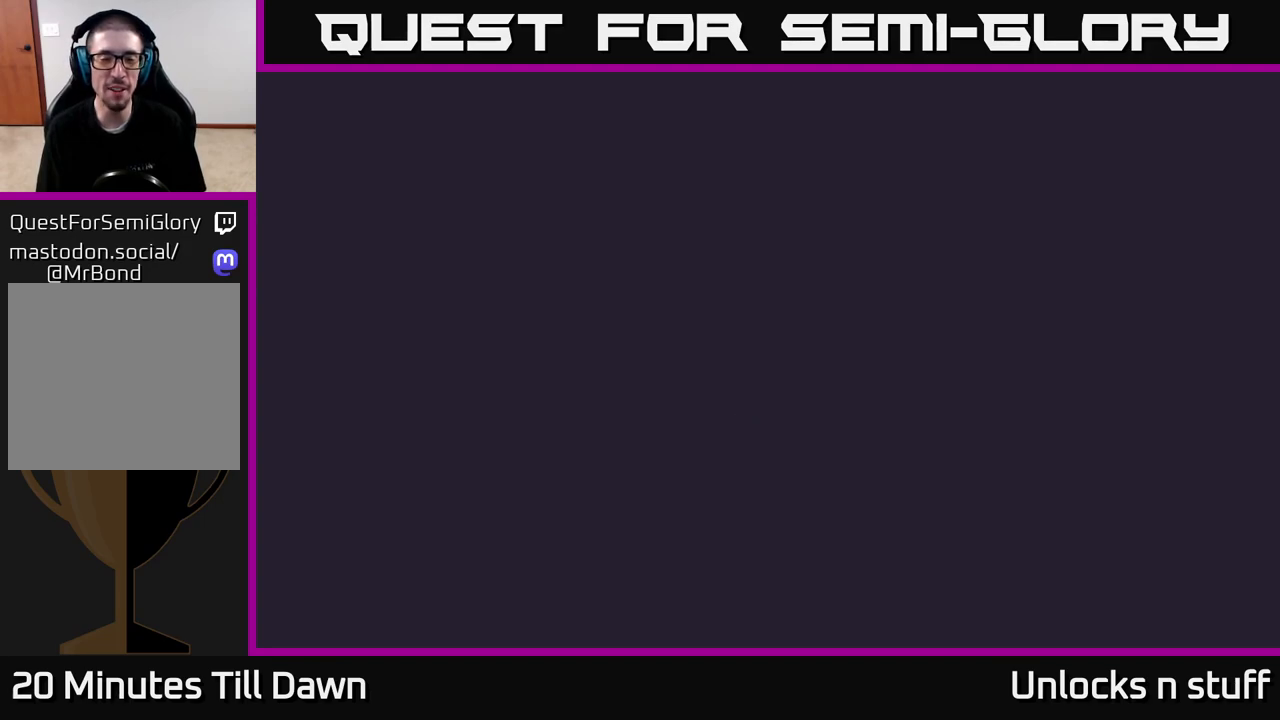
{"buttons": [], "left_stick": "center", "right_stick": "center", "events": []}
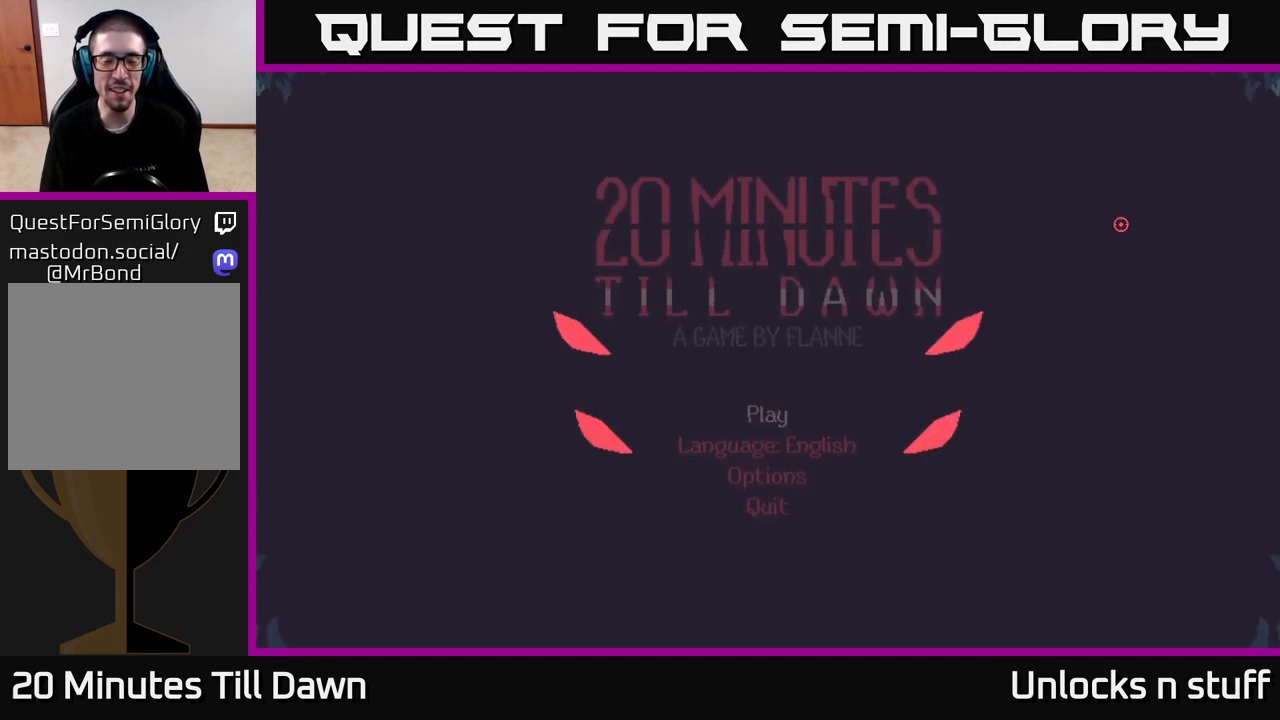
{"buttons": [], "left_stick": "center", "right_stick": "center", "events": []}
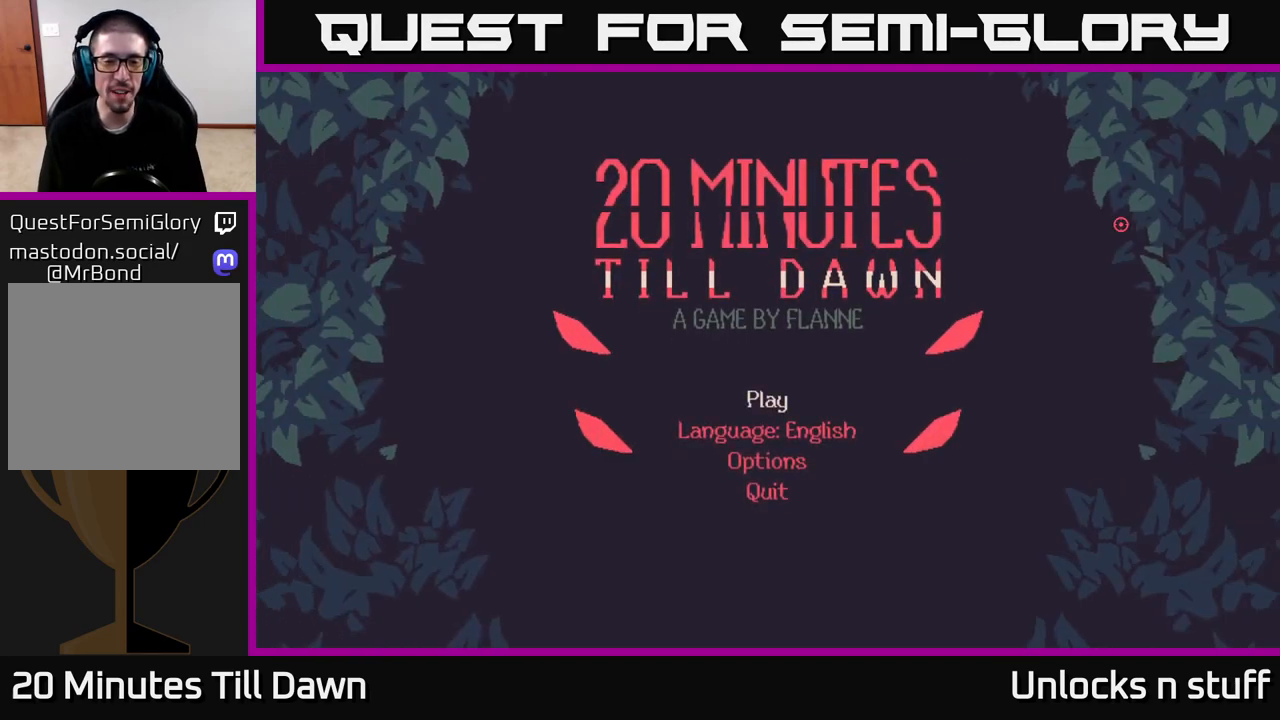
{"buttons": [], "left_stick": "center", "right_stick": "center", "events": []}
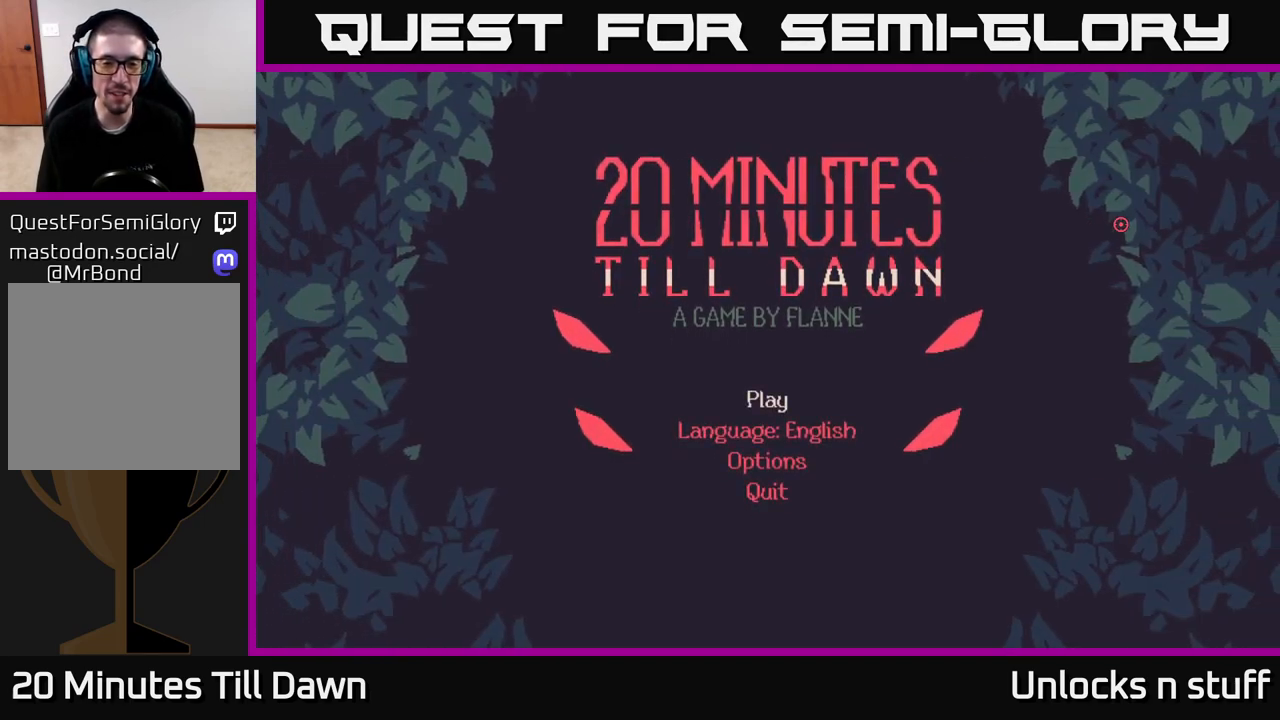
{"buttons": [], "left_stick": "center", "right_stick": "center", "events": [[67, "DPAD_DOWN", "down"], [200, "DPAD_DOWN", "up"]]}
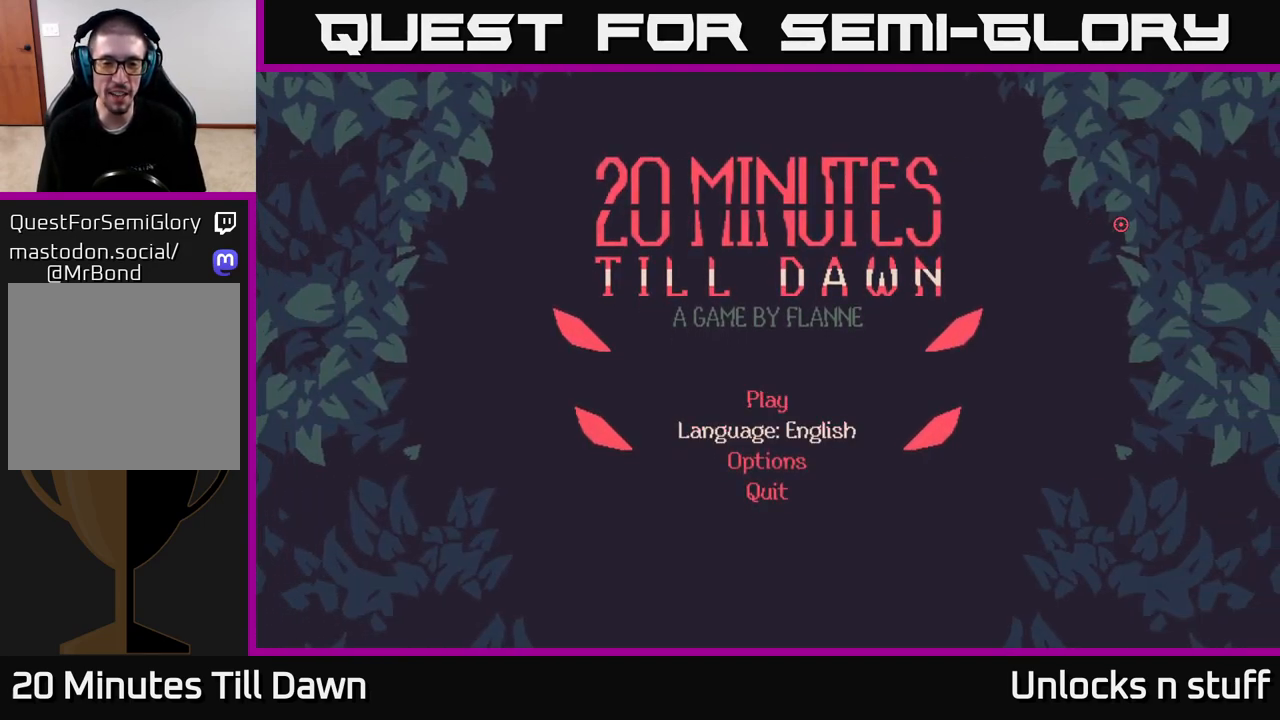
{"buttons": [], "left_stick": "center", "right_stick": "center", "events": [[67, "DPAD_UP", "down"], [167, "DPAD_UP", "up"], [300, "A", "down"], [417, "A", "up"]]}